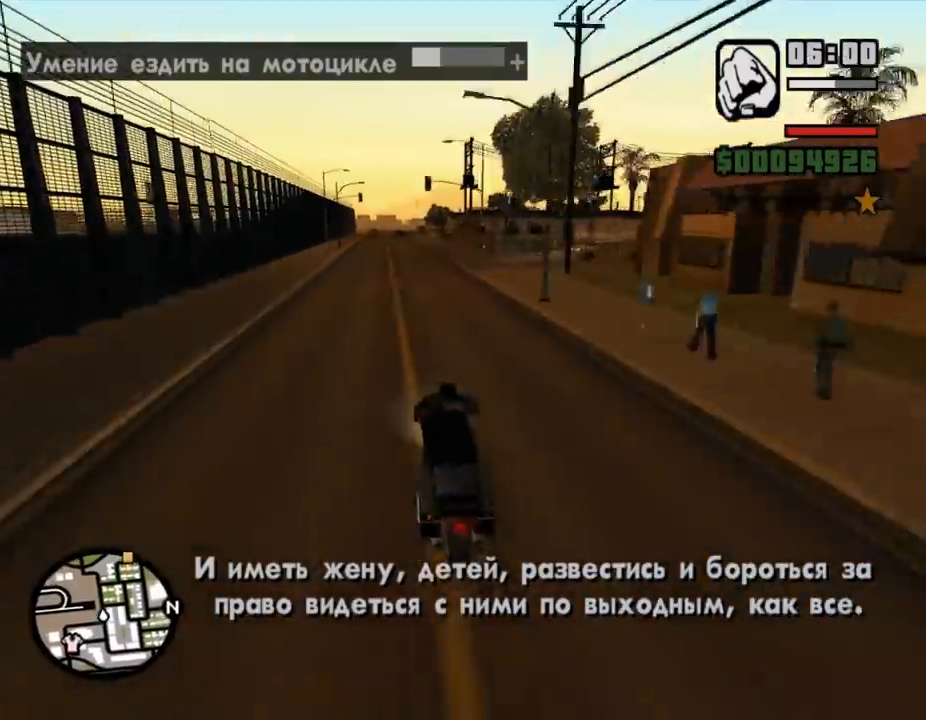
Gameplay with keyboard and mouse; each line is a JSON object with the keys and mouse buttons held at the frame after it. "events" lists presses ("down") and releases ("up") of ".", "/", "0", "1", "2", "3", "4", "5", "6", "7", "8", "9", "a", "alt_l", "alt_r", "b", "backslash", "backspace", "c", "caps_lock", "comma", "ctrl_l", "ctrl_r", "d", "down", "e", "equals", "escape", "f", "f1", "f10", "f11", "f12", "f2", "f3", "f4", "f5", "f6", "f7", "f8", "f9", "g", "h", "i", "j", "k", "l", "lbracket", "left", "m", "minus", "n", "o", "p", "q", "quote", "r", "rbracket", "return", "right", "s", "semicolon", "shift_l", "shift_r", "space", "super", "t", "tab", "tilde", "u", "up", "v", "w", "x", "y", "z", "mouse_left", "mouse_middle", "mouse_right", "mouse_wheel_up" and "mouse_wheel_down" between this image and that frame as [ms after this image, input, new state], when the widget could be followed in between. "mouse_left", "mouse_middle", "mouse_right", "mouse_wheel_up", "mouse_wheel_down" = the "left", "middle", "right", "wheel_up", "wheel_down" buttons of the "mouse" list. No other keys are recorded. Mouse movement is not recorded.
{"keys": ["d"], "mouse": [], "events": [[33, "a", "down"], [67, "a", "up"], [167, "a", "down"], [200, "mouse_right", "up"], [333, "a", "up"], [433, "d", "down"], [433, "w", "up"]]}
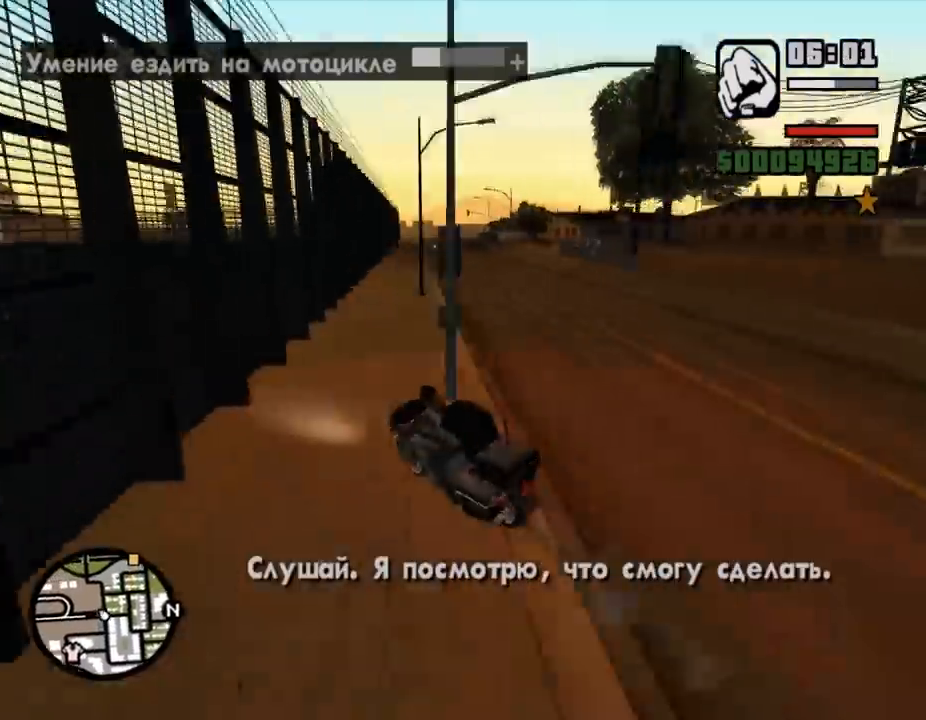
{"keys": [], "mouse": [], "events": [[267, "d", "up"]]}
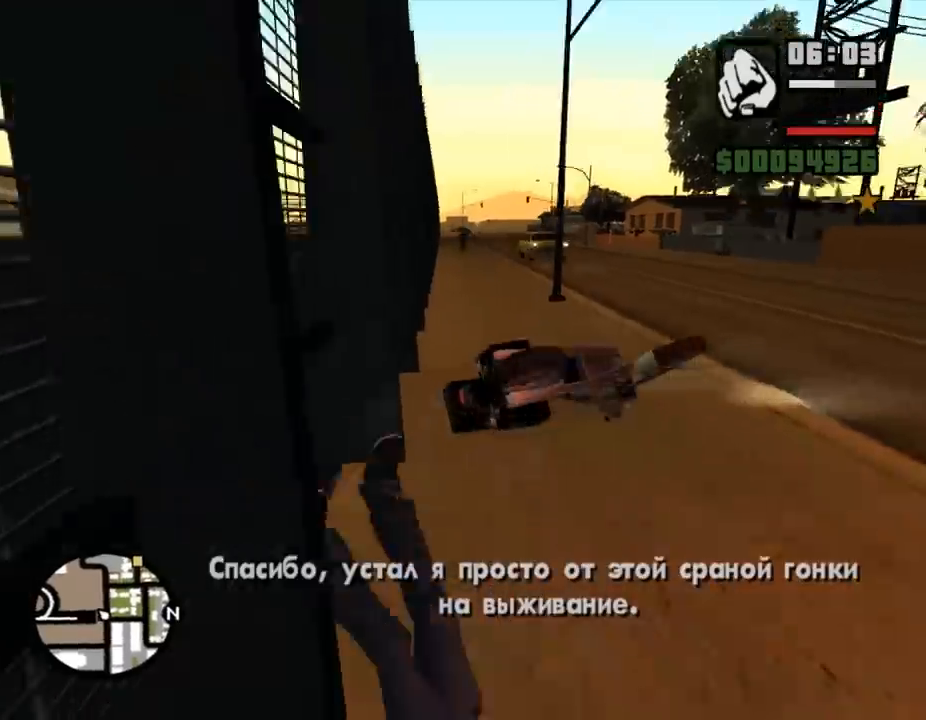
{"keys": ["shift_l", "w"], "mouse": [], "events": [[67, "w", "down"], [267, "shift_l", "down"]]}
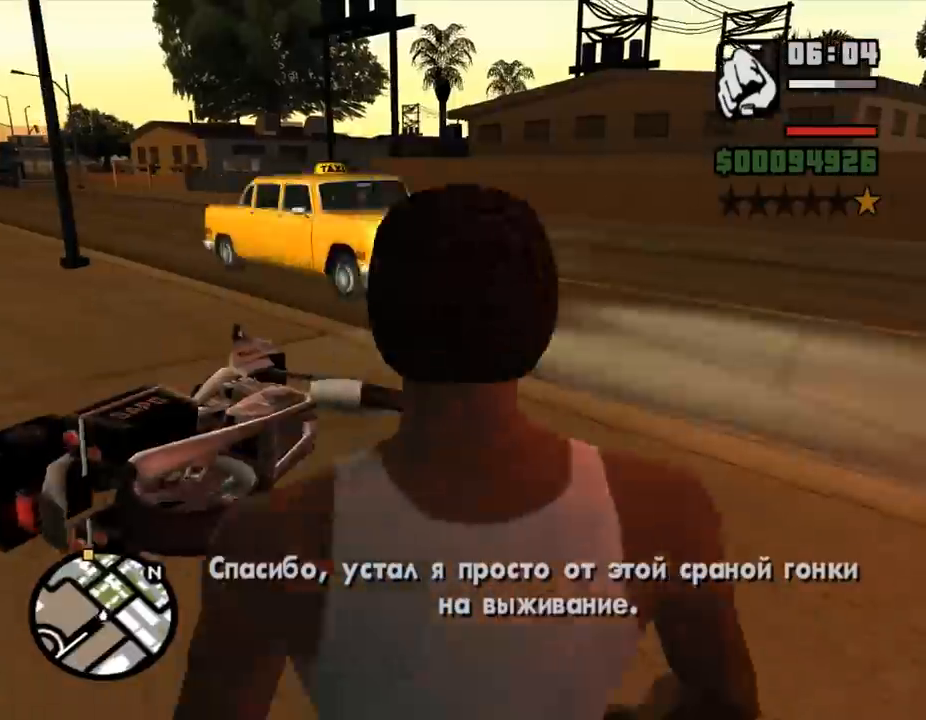
{"keys": [], "mouse": [], "events": [[167, "f", "down"], [200, "w", "up"], [233, "f", "up"], [233, "shift_l", "up"]]}
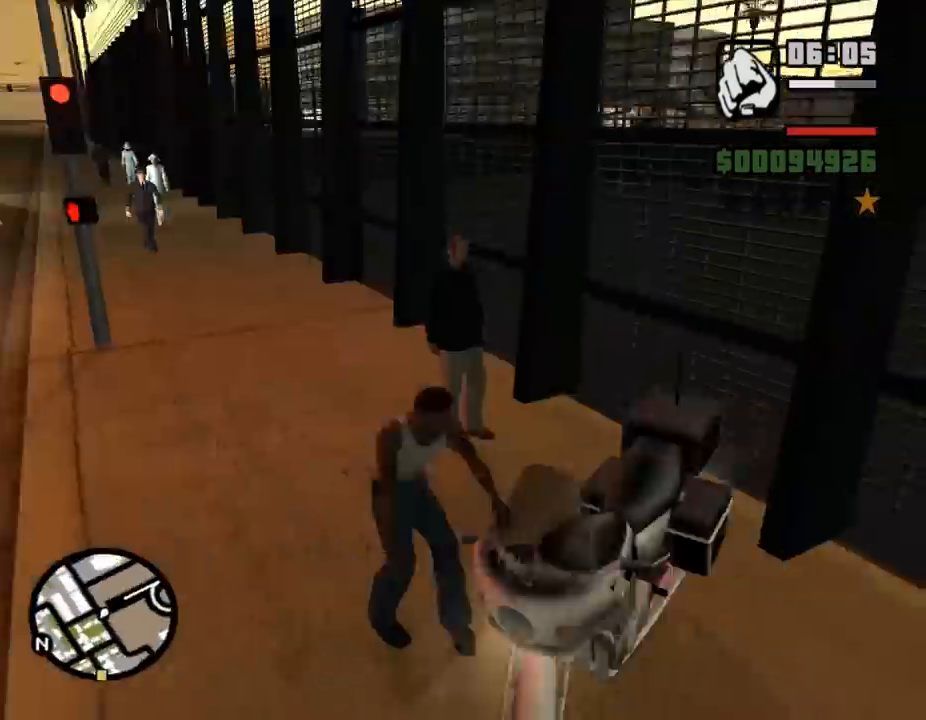
{"keys": ["a", "w"], "mouse": [], "events": [[367, "s", "down"], [400, "s", "up"], [467, "a", "down"], [467, "w", "down"]]}
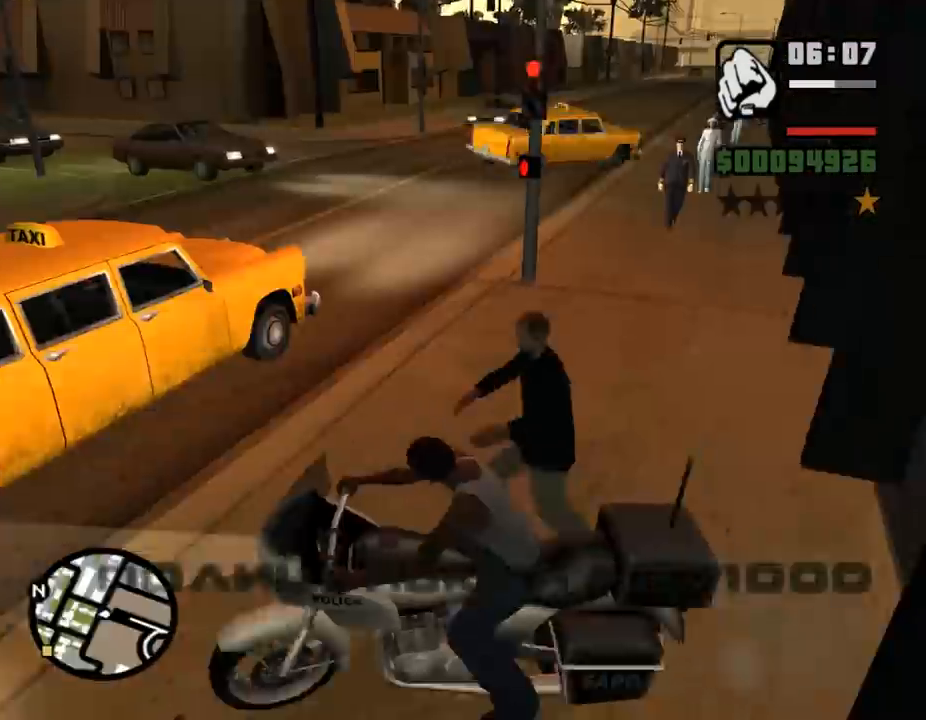
{"keys": ["a", "w"], "mouse": [], "events": [[233, "a", "up"], [500, "a", "down"]]}
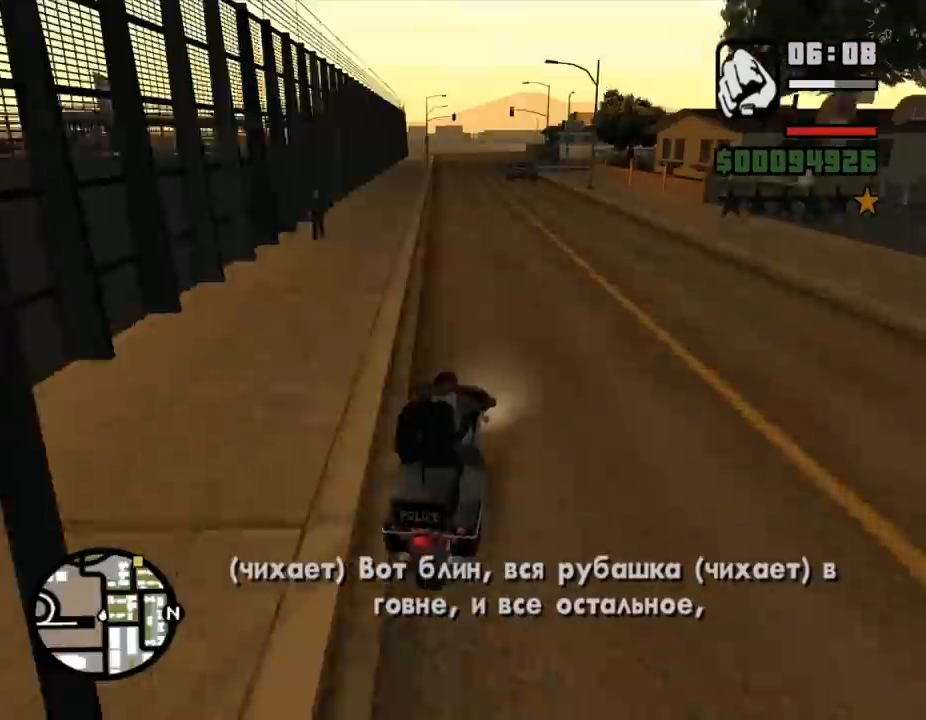
{"keys": ["w"], "mouse": [], "events": [[33, "a", "up"]]}
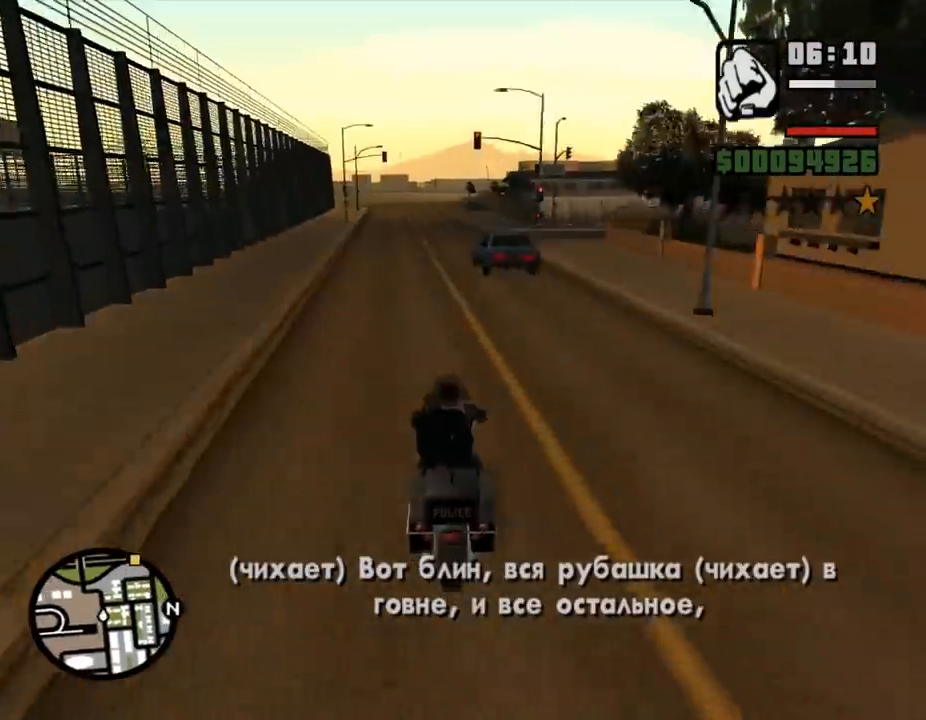
{"keys": ["w"], "mouse": [], "events": []}
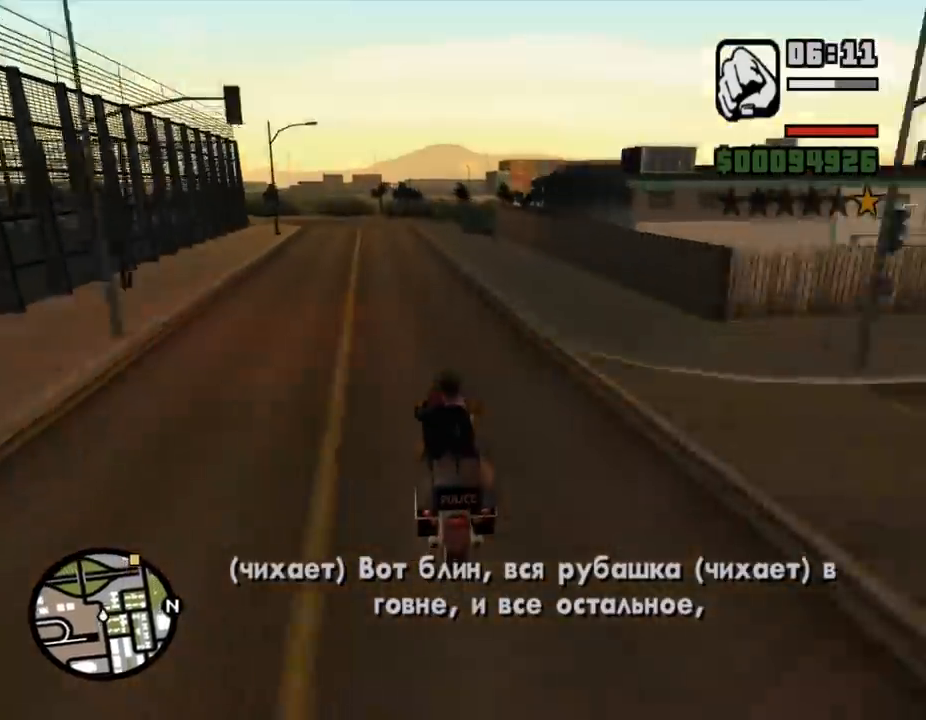
{"keys": ["d", "w"], "mouse": [], "events": [[267, "d", "down"], [300, "d", "up"], [400, "d", "down"], [433, "d", "up"], [467, "d", "down"]]}
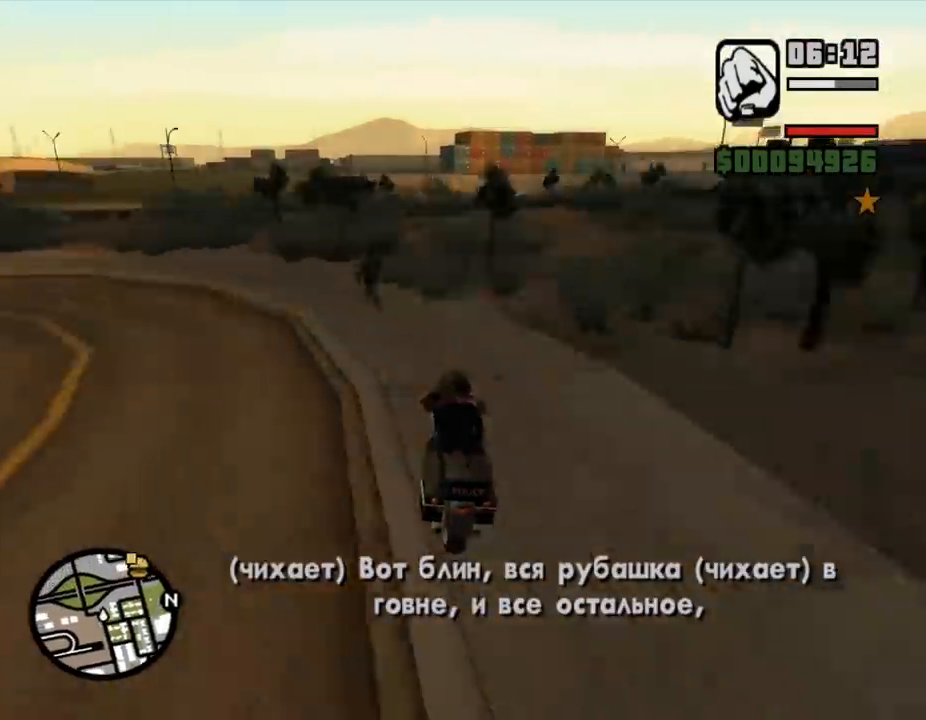
{"keys": ["d", "w"], "mouse": [], "events": [[200, "d", "up"], [300, "d", "down"], [333, "d", "up"], [367, "d", "down"]]}
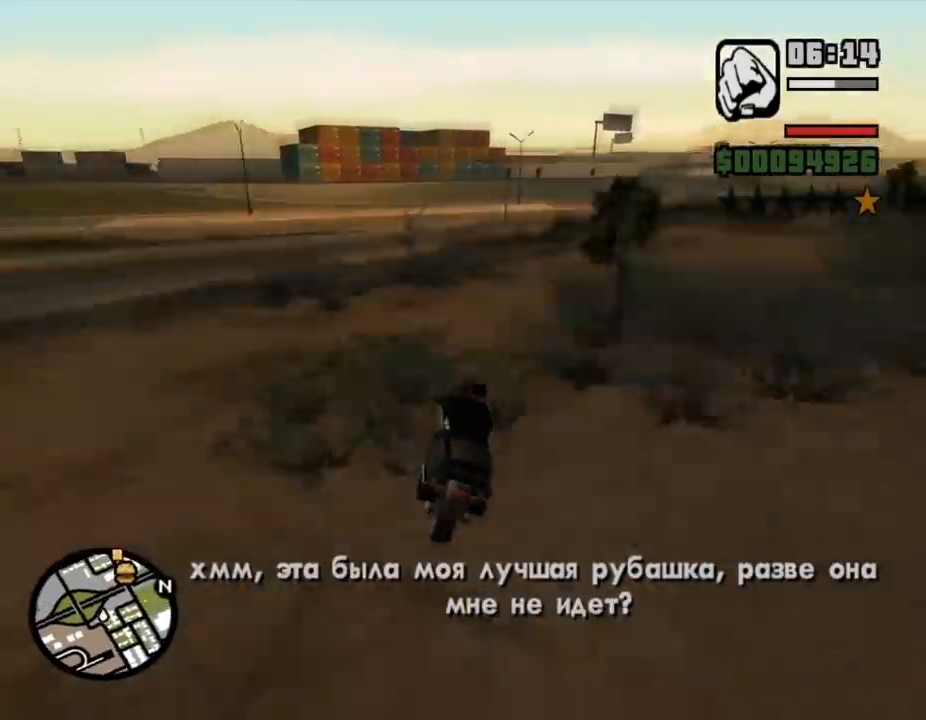
{"keys": ["d", "w"], "mouse": [], "events": [[300, "w", "up"], [400, "w", "down"]]}
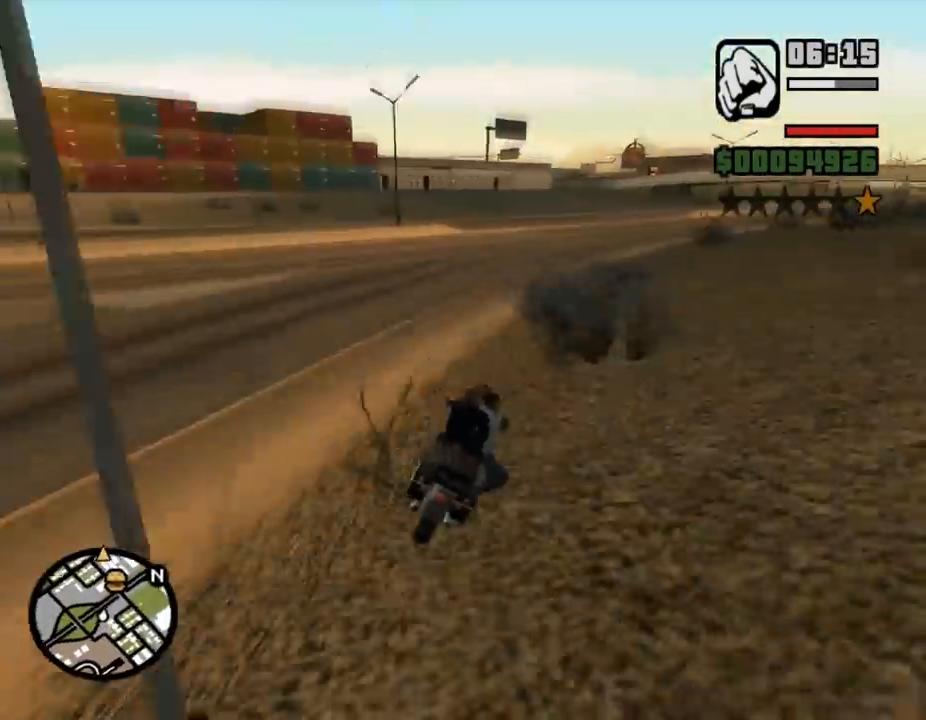
{"keys": ["w"], "mouse": [], "events": [[33, "d", "up"], [267, "a", "down"], [333, "a", "up"]]}
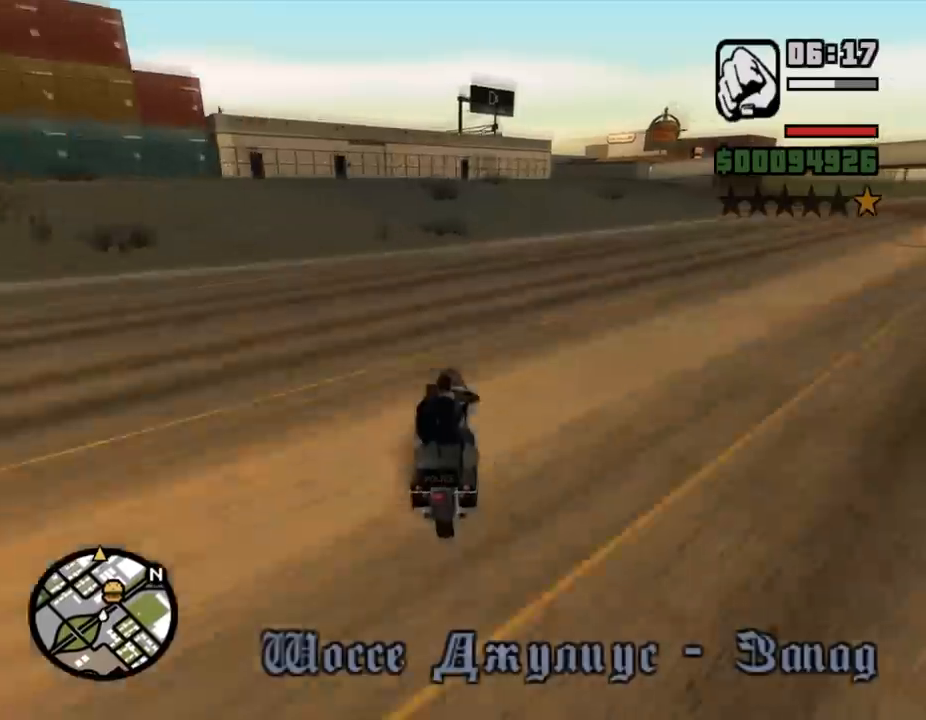
{"keys": ["s"], "mouse": [], "events": [[200, "a", "down"], [200, "w", "up"], [233, "a", "up"], [333, "s", "down"]]}
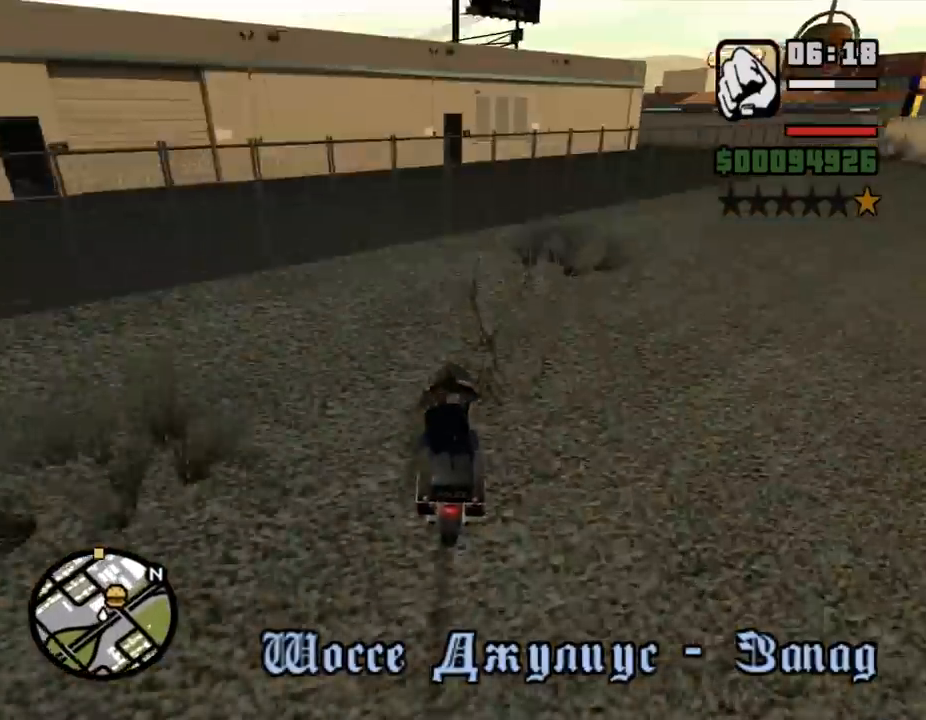
{"keys": ["w"], "mouse": [], "events": [[33, "a", "down"], [67, "a", "up"], [67, "s", "up"], [200, "a", "down"], [333, "w", "down"], [367, "a", "up"], [400, "d", "down"], [467, "d", "up"]]}
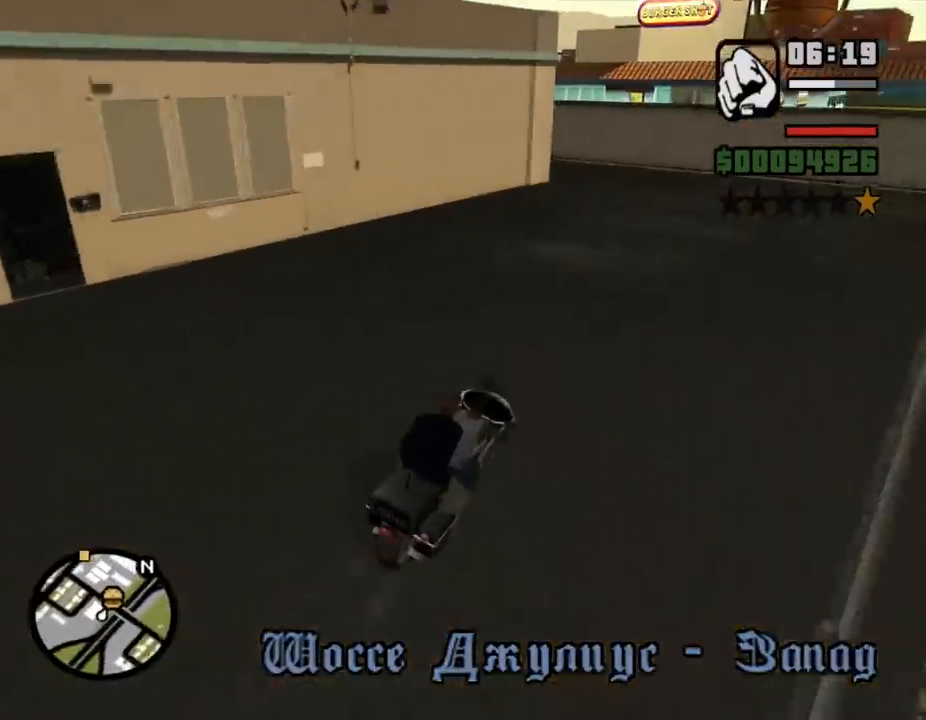
{"keys": ["w"], "mouse": [], "events": [[67, "a", "down"], [100, "a", "up"], [133, "a", "down"], [167, "a", "up"], [200, "a", "down"], [267, "w", "up"], [300, "space", "down"], [333, "space", "up"], [367, "w", "down"], [467, "a", "up"]]}
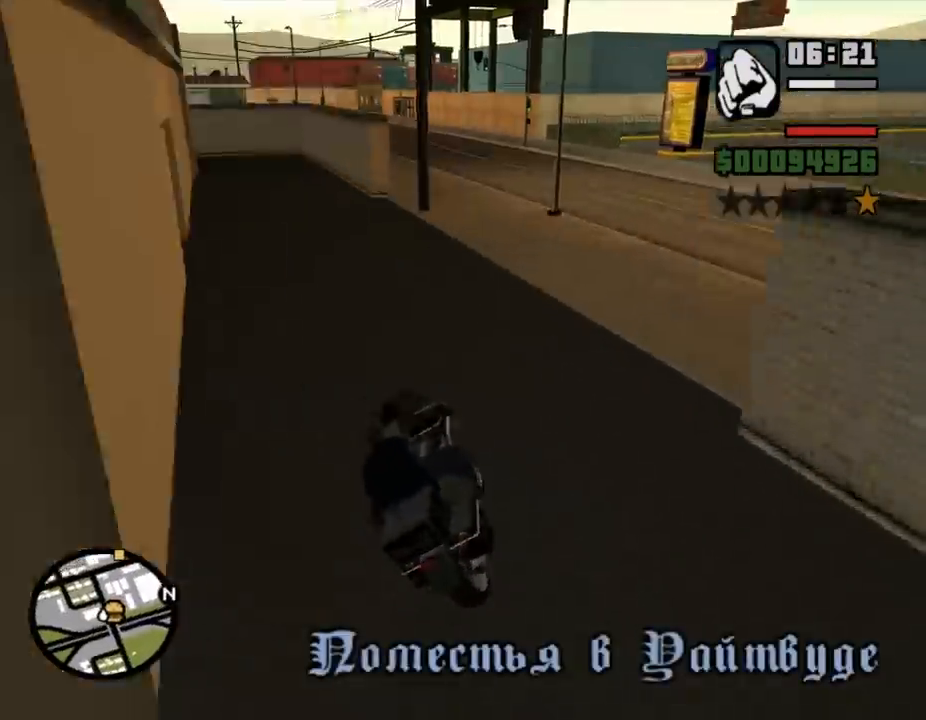
{"keys": ["a", "w"], "mouse": [], "events": [[167, "d", "down"], [200, "d", "up"], [233, "a", "down"], [400, "a", "up"], [500, "a", "down"]]}
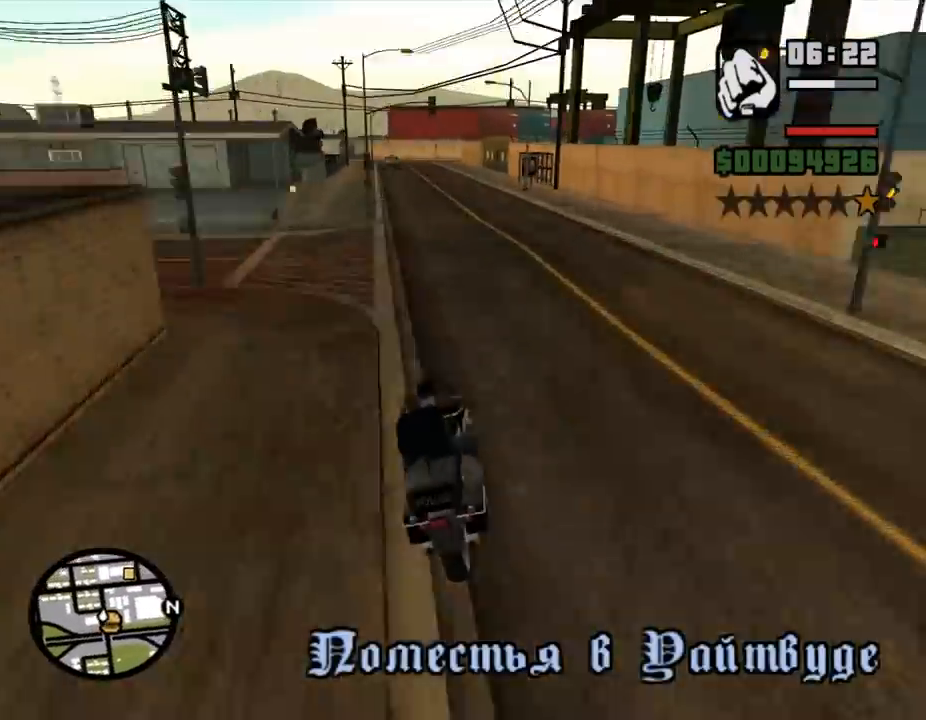
{"keys": ["a", "w"], "mouse": [], "events": [[33, "a", "up"], [467, "a", "down"]]}
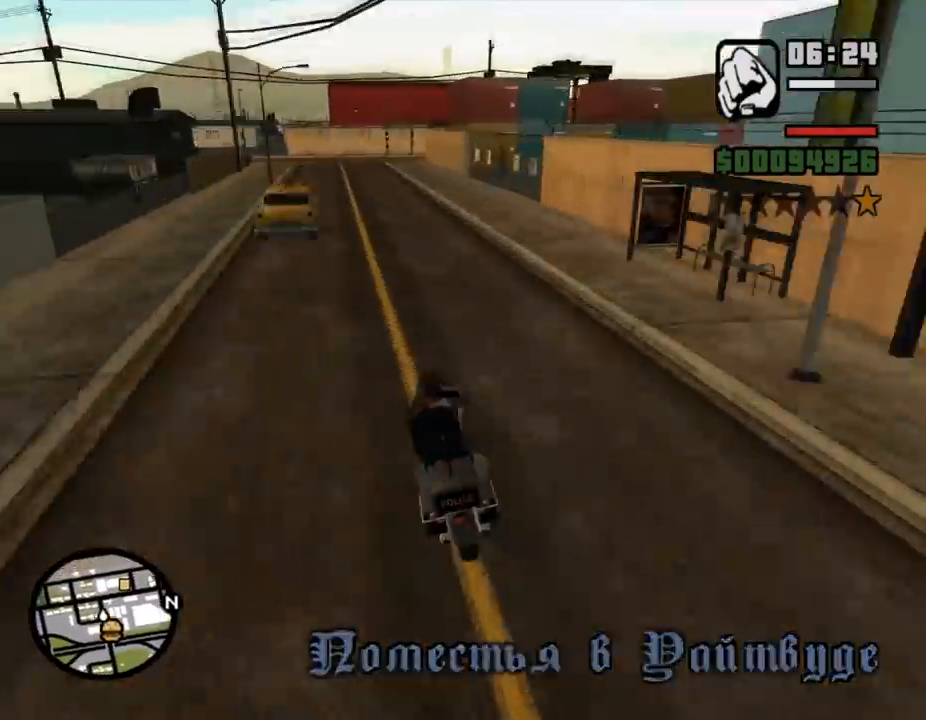
{"keys": [], "mouse": [], "events": [[33, "a", "up"], [267, "d", "down"], [300, "d", "up"], [367, "d", "down"], [400, "d", "up"], [467, "d", "down"], [467, "w", "up"], [500, "d", "up"]]}
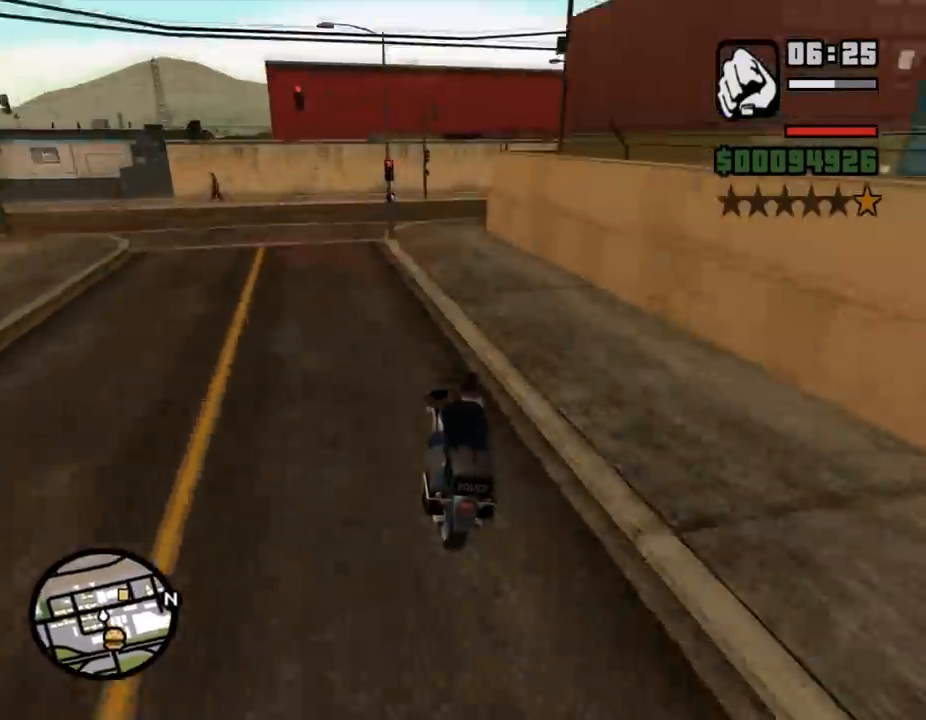
{"keys": ["d"], "mouse": [], "events": [[33, "s", "down"], [67, "d", "down"], [67, "s", "up"], [100, "mouse_right", "down"], [100, "space", "down"], [133, "mouse_right", "up"], [133, "space", "up"], [200, "space", "down"], [267, "space", "up"], [400, "a", "down"], [400, "d", "up"], [433, "space", "down"], [467, "a", "up"], [467, "space", "up"], [500, "d", "down"]]}
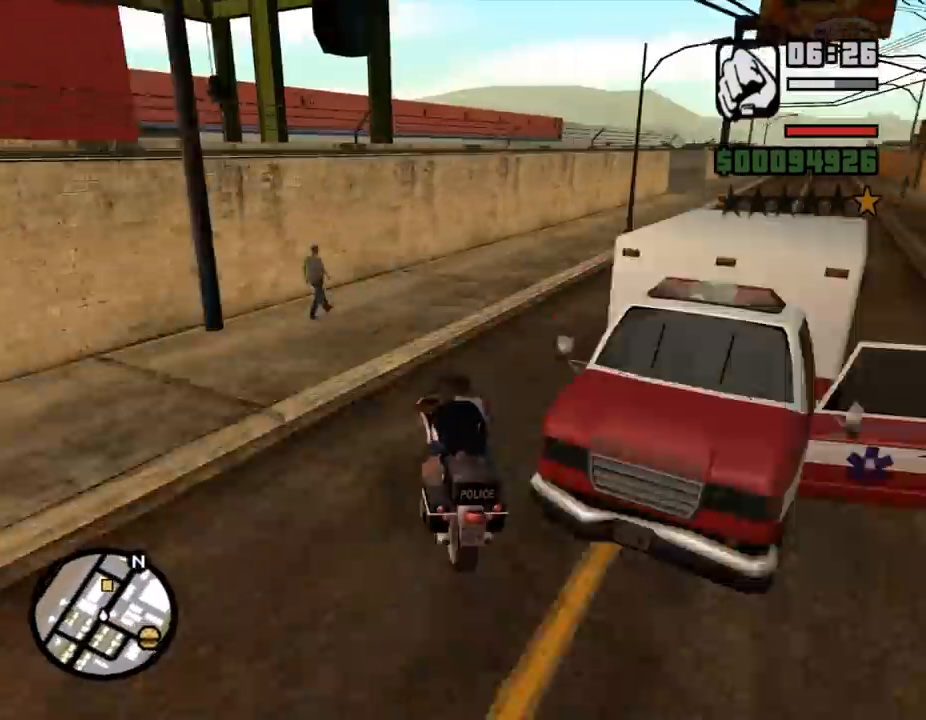
{"keys": ["w"], "mouse": [], "events": [[33, "space", "down"], [67, "space", "up"], [100, "w", "down"], [233, "d", "up"], [433, "d", "down"], [500, "d", "up"]]}
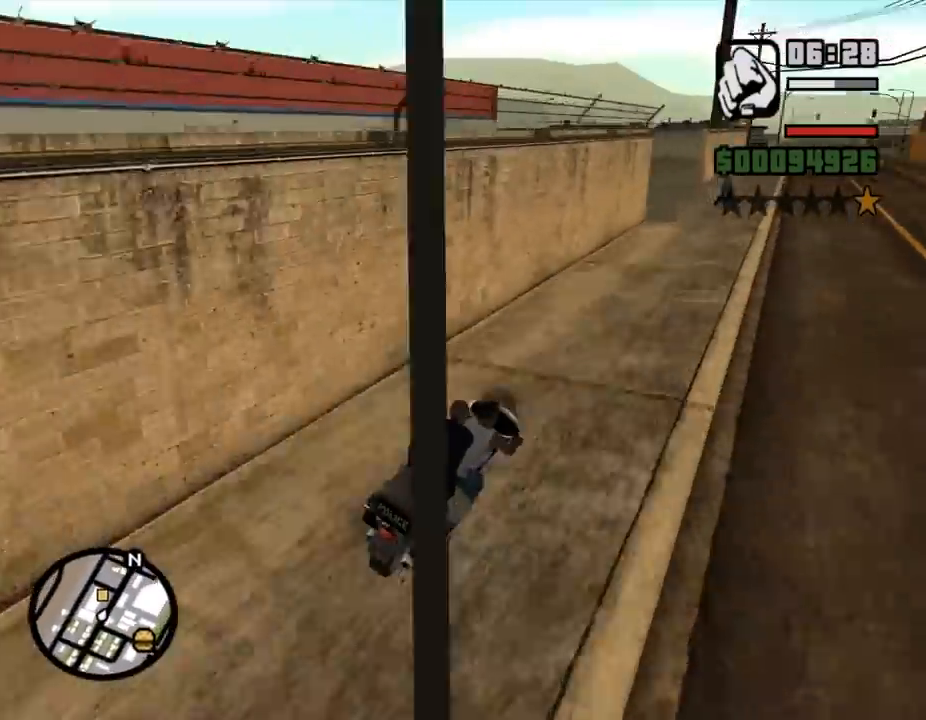
{"keys": [], "mouse": [], "events": [[67, "a", "down"], [133, "a", "up"], [200, "a", "down"], [267, "space", "down"], [267, "w", "up"], [300, "mouse_right", "down"], [333, "mouse_right", "up"], [333, "space", "up"], [333, "w", "down"], [467, "a", "up"], [500, "w", "up"]]}
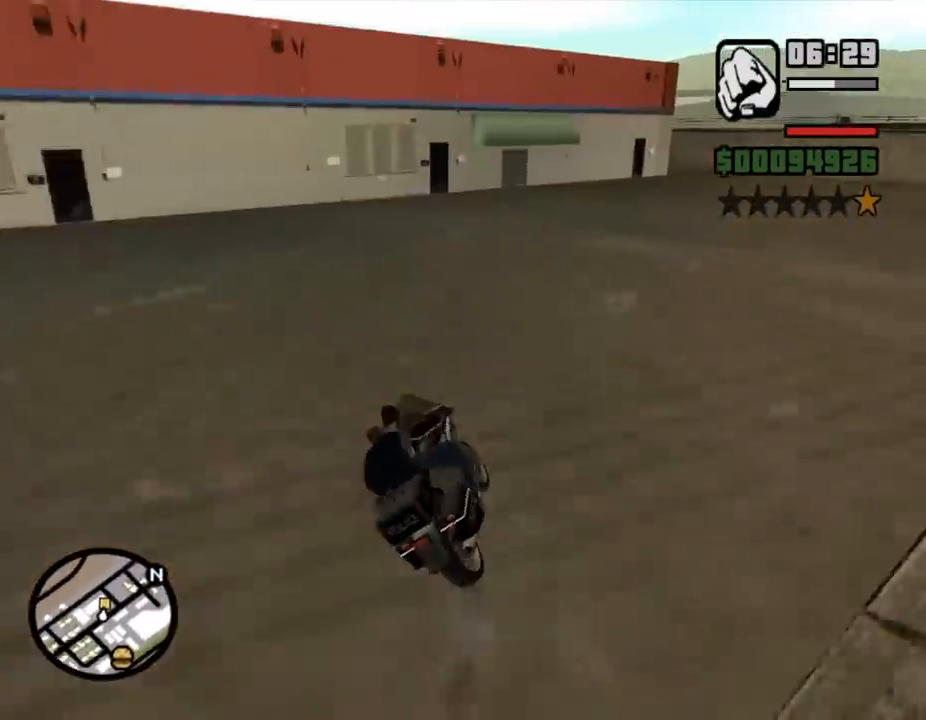
{"keys": ["d", "space"], "mouse": ["right"], "events": [[200, "d", "down"], [333, "d", "up"], [433, "d", "down"], [433, "mouse_right", "down"], [467, "space", "down"]]}
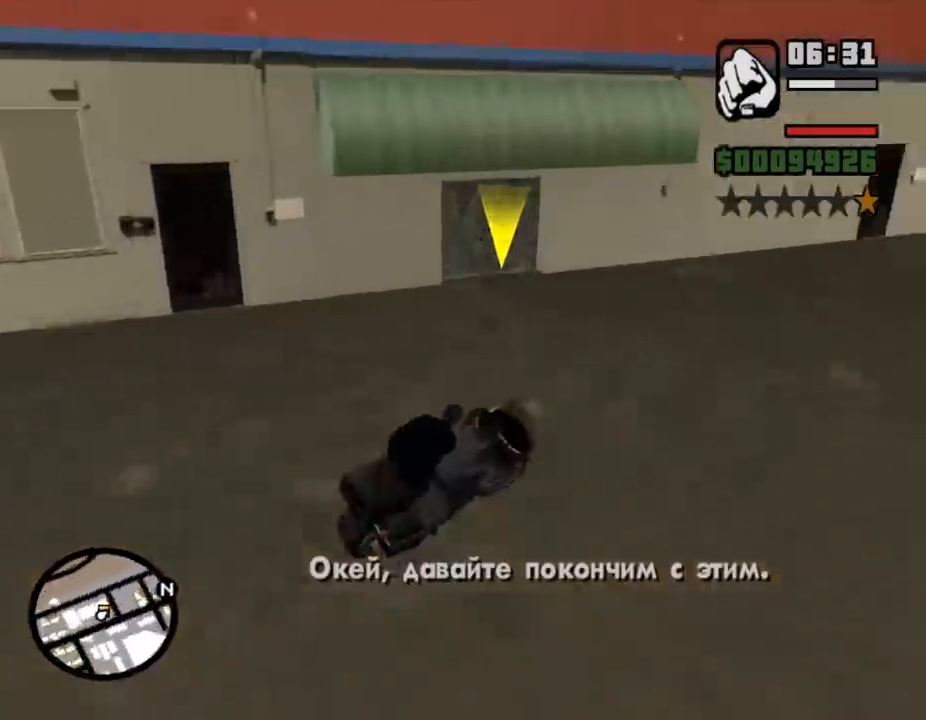
{"keys": ["shift_l", "w"], "mouse": [], "events": [[200, "d", "up"], [233, "f", "down"], [233, "mouse_right", "up"], [233, "space", "up"], [300, "f", "up"], [333, "f", "down"], [400, "f", "up"], [433, "f", "down"], [467, "f", "up"], [467, "w", "down"], [500, "shift_l", "down"]]}
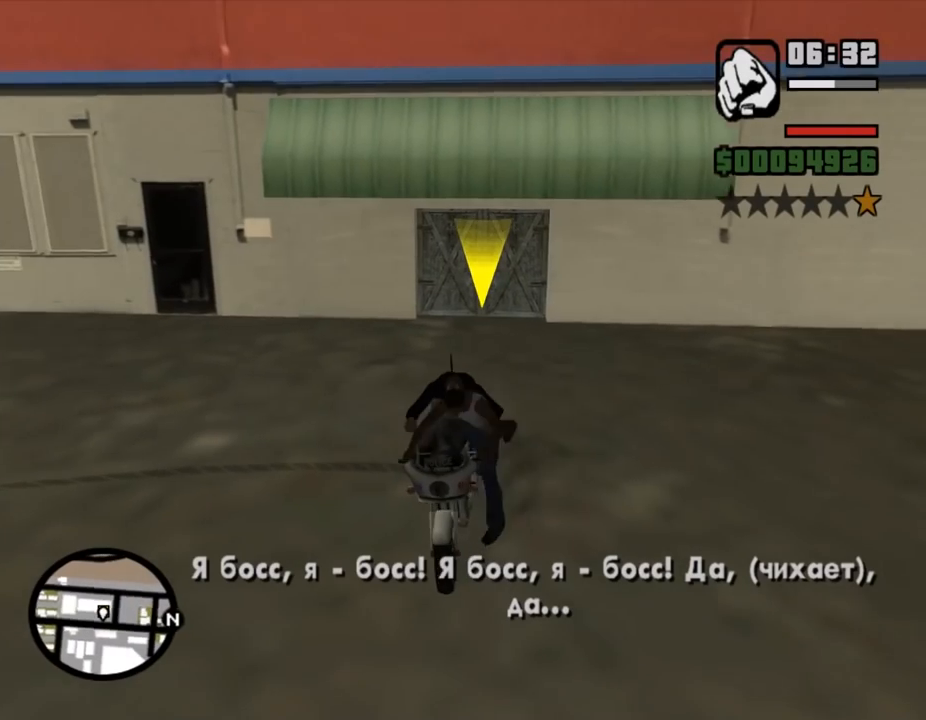
{"keys": ["shift_l", "w"], "mouse": [], "events": [[100, "d", "down"], [167, "shift_l", "up"], [200, "shift_l", "down"], [233, "shift_l", "up"], [267, "shift_l", "down"], [300, "shift_l", "up"], [333, "d", "up"], [333, "shift_l", "down"], [367, "shift_l", "up"], [400, "shift_l", "down"], [433, "a", "down"], [500, "a", "up"]]}
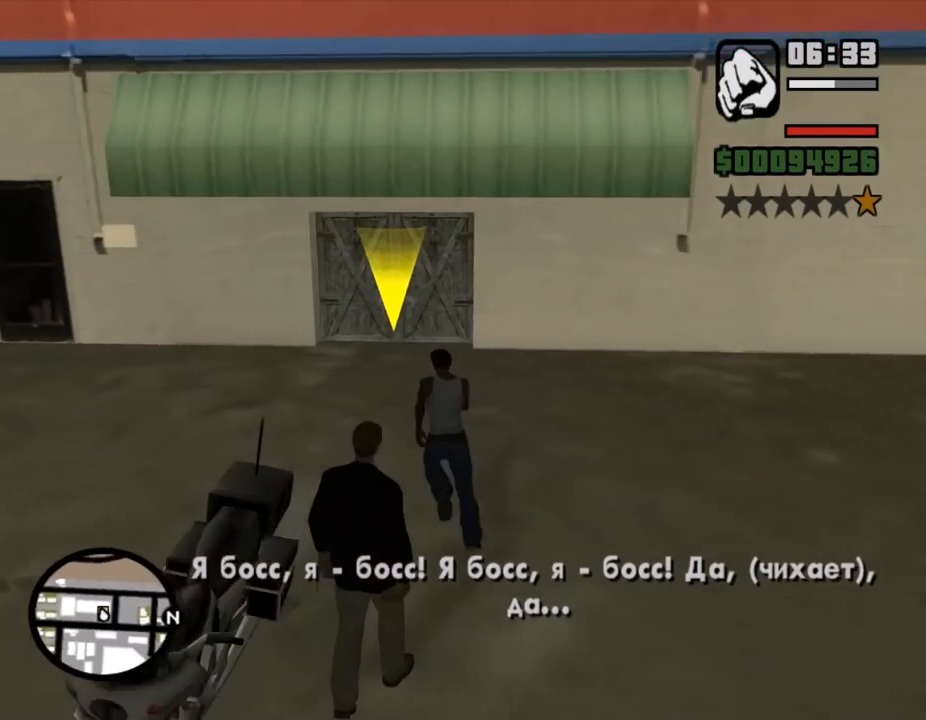
{"keys": [], "mouse": [], "events": [[133, "q", "down"], [167, "q", "up"], [200, "q", "down"], [233, "q", "up"], [367, "shift_l", "up"], [367, "w", "up"], [400, "shift_l", "down"], [433, "shift_l", "up"], [467, "shift_l", "down"], [500, "shift_l", "up"]]}
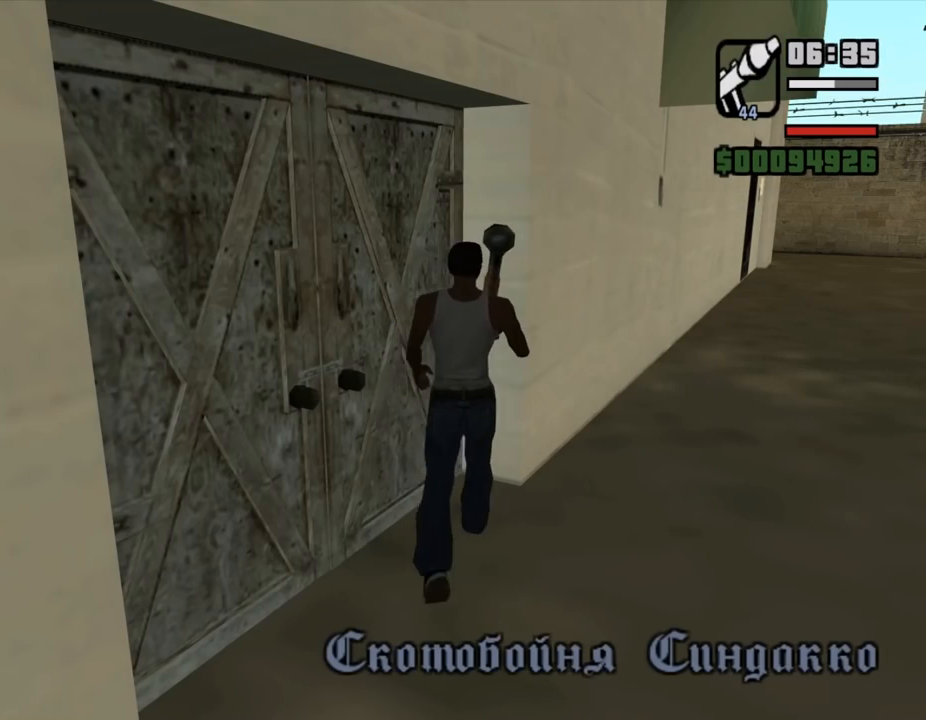
{"keys": [], "mouse": [], "events": [[67, "shift_l", "down"], [133, "shift_l", "up"], [233, "shift_l", "down"], [300, "shift_l", "up"], [367, "shift_l", "down"], [467, "shift_l", "up"]]}
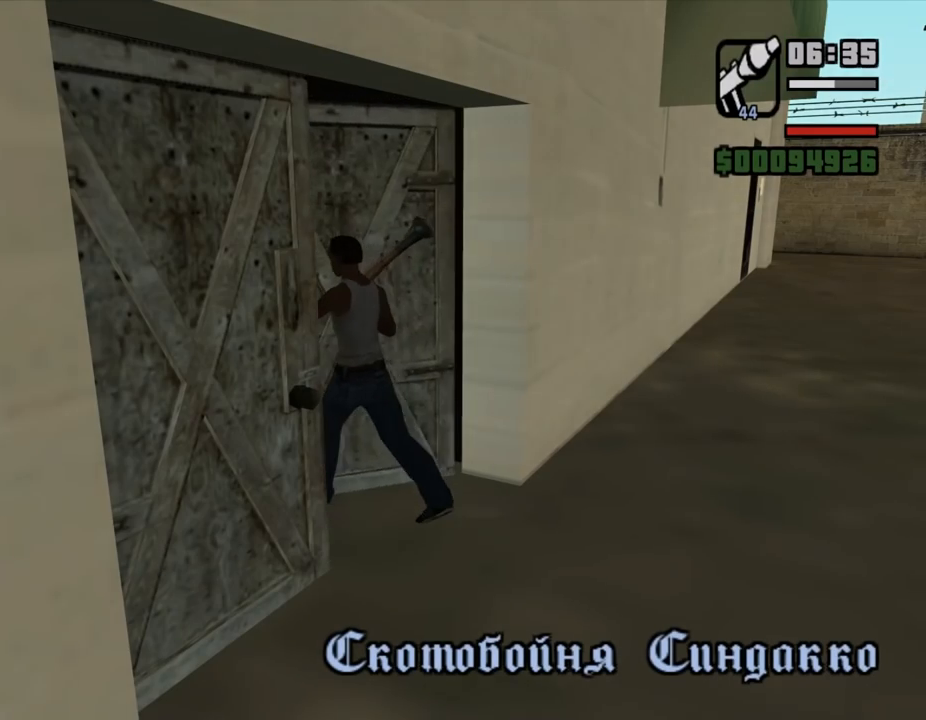
{"keys": [], "mouse": [], "events": [[33, "shift_l", "down"], [133, "shift_l", "up"], [200, "shift_l", "down"], [300, "shift_l", "up"], [367, "shift_l", "down"], [467, "shift_l", "up"]]}
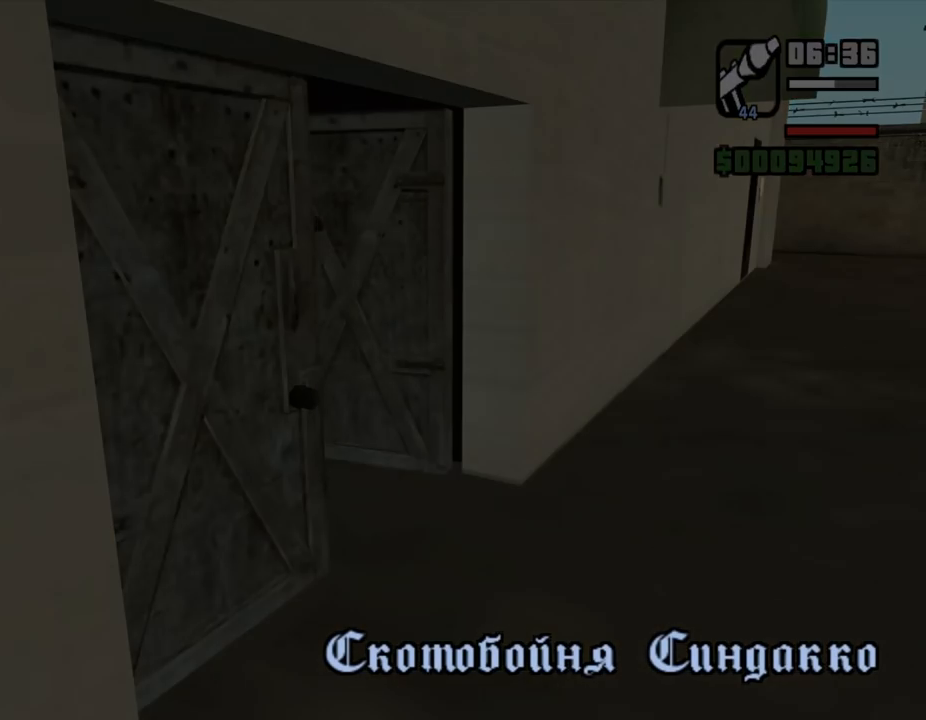
{"keys": [], "mouse": [], "events": [[33, "shift_l", "down"], [100, "shift_l", "up"], [200, "shift_l", "down"], [267, "shift_l", "up"], [333, "shift_l", "down"], [433, "shift_l", "up"]]}
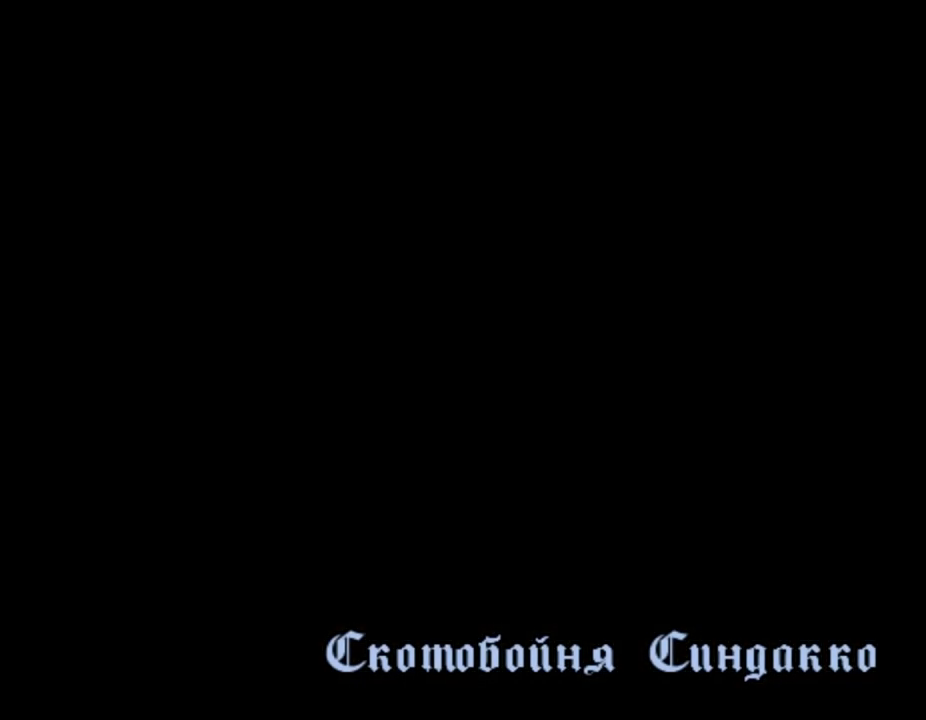
{"keys": ["shift_l"], "mouse": [], "events": [[33, "shift_l", "down"], [100, "shift_l", "up"], [200, "shift_l", "down"], [267, "shift_l", "up"], [367, "shift_l", "down"], [433, "shift_l", "up"], [500, "shift_l", "down"]]}
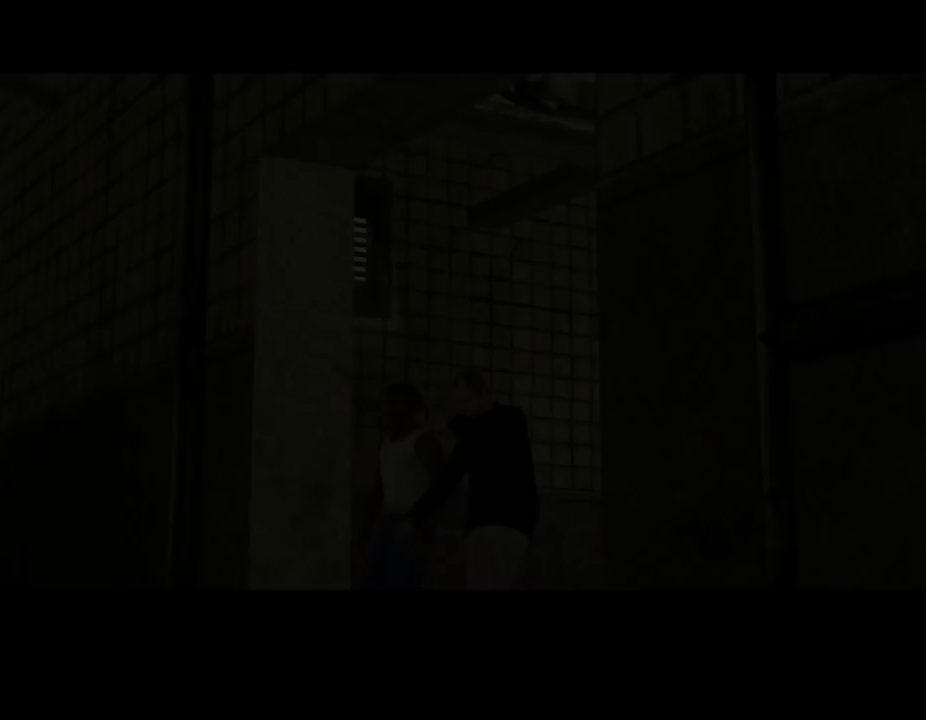
{"keys": ["shift_l"], "mouse": [], "events": [[67, "shift_l", "up"], [167, "shift_l", "down"], [233, "shift_l", "up"], [300, "shift_l", "down"], [433, "shift_l", "up"], [500, "shift_l", "down"]]}
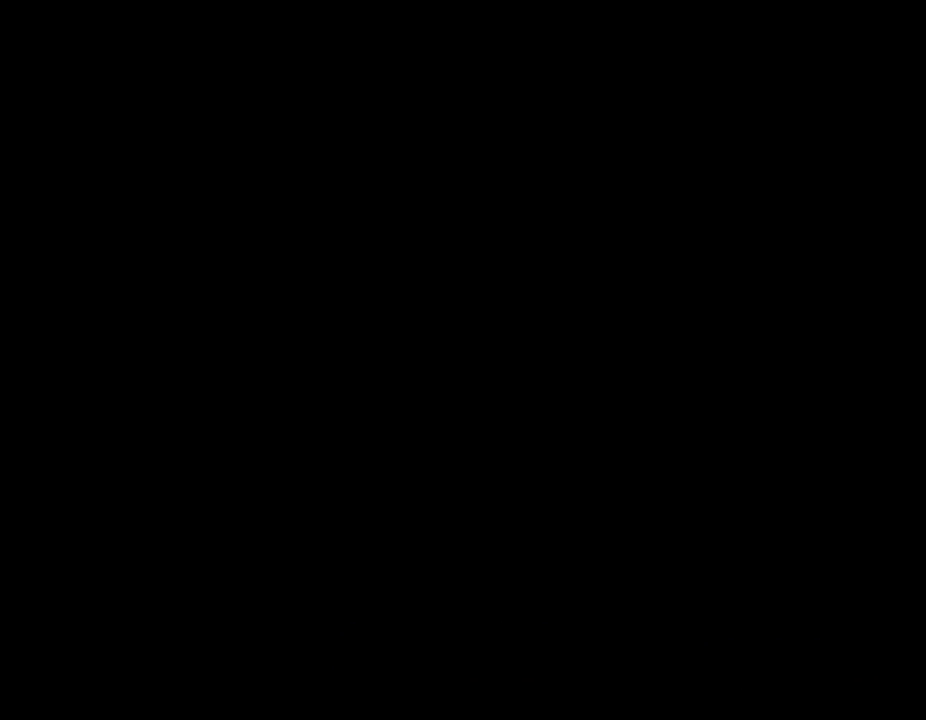
{"keys": ["shift_l"], "mouse": [], "events": [[100, "shift_l", "up"], [167, "shift_l", "down"], [267, "shift_l", "up"], [333, "shift_l", "down"]]}